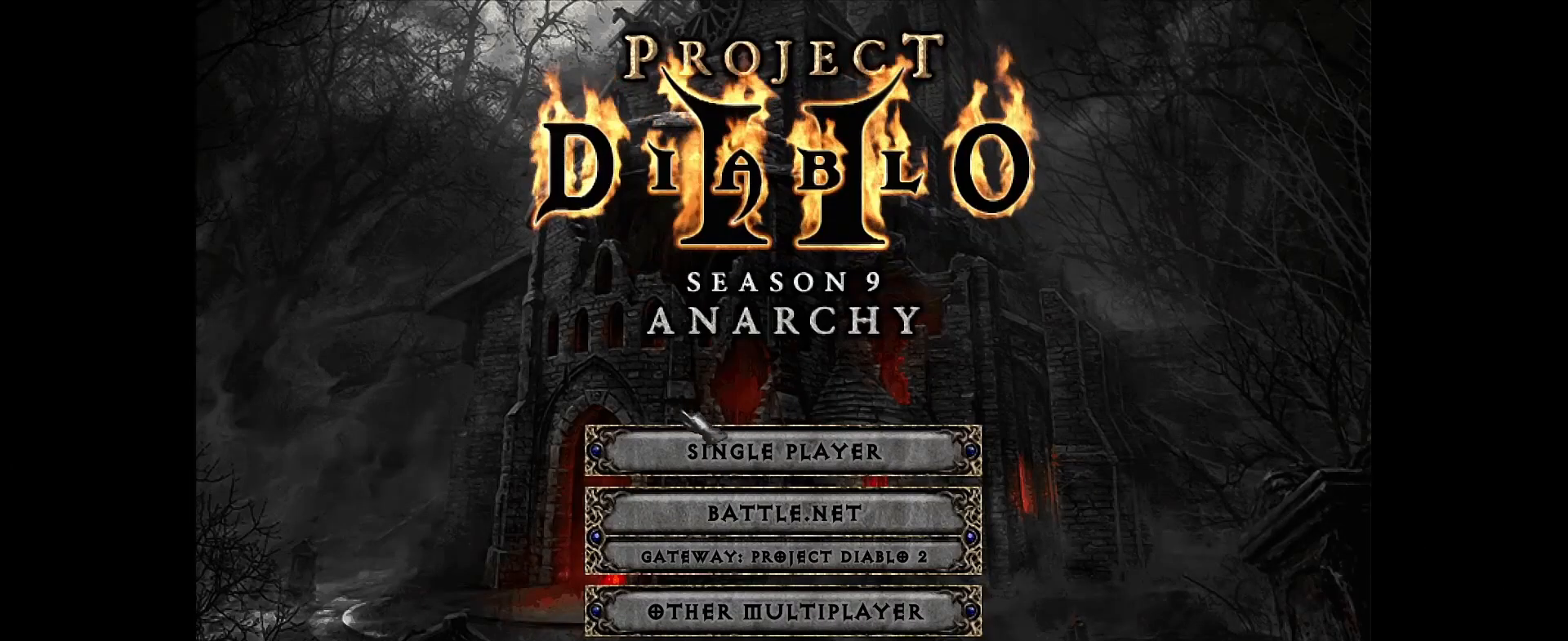
Gameplay with keyboard and mouse; each line is a JSON object with the keys and mouse buttons held at the frame after it. "events" lists presses ("down") and releases ("up") of "1", "2", "3", "4", "5", "a", "alt", "b", "c", "ctrl", "d", "e", "f", "g", "q", "r", "s", "shift", "space", "t", "tab", "v", "w", "x", "z", "mouse_left", "mouse_wheel", "mouse_right", "mouse_mb4" and "mouse_mb5" between this image and that frame as [ms after this image, input, new state], when the widget could be followed in between. "mouse_left", "mouse_wheel", "mouse_right", "mouse_mb4", "mouse_mb5" = the "left", "wheel", "right", "mb4", "mb5" buttons of the "mouse" list. No other keys are recorded. "wheel" means that the mouse wheel is clicked or scrolled. Mouse movement is not recorded.
{"keys": [], "mouse": [], "events": [[300, "mouse_left", "down"], [383, "mouse_left", "up"]]}
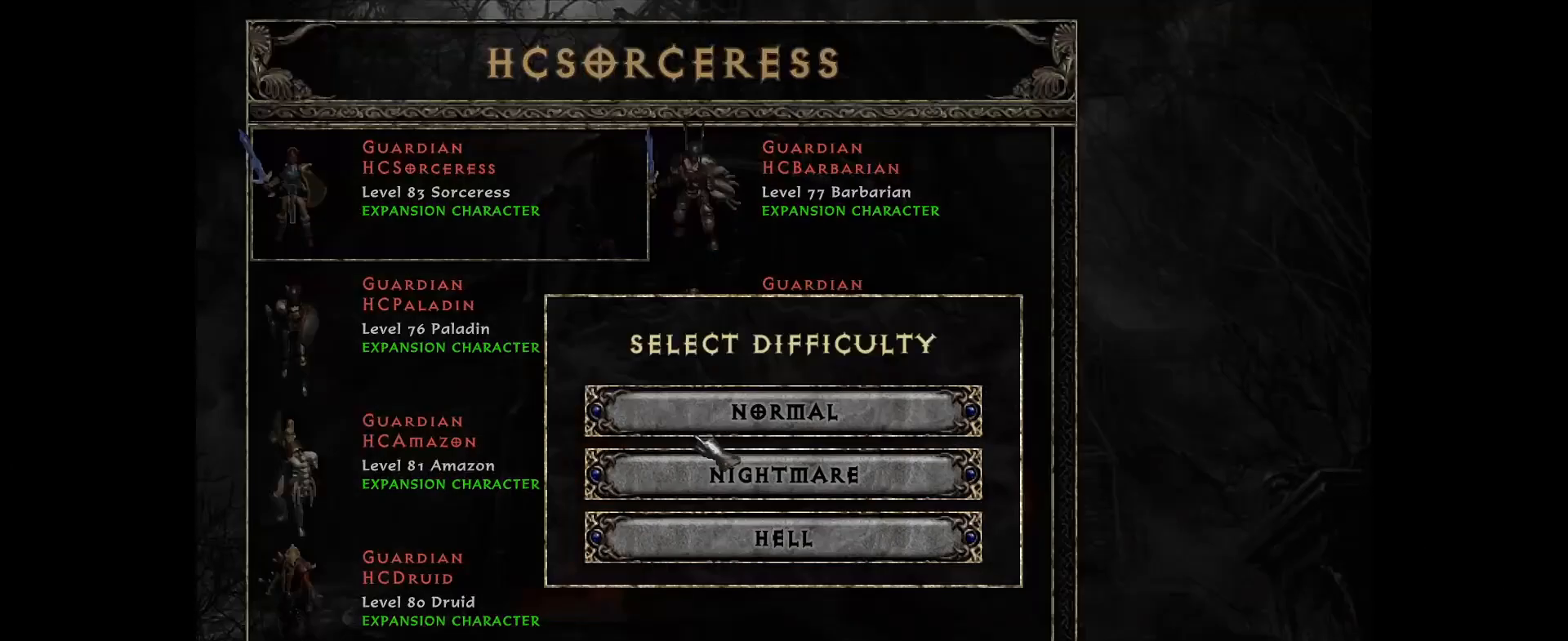
{"keys": [], "mouse": [], "events": []}
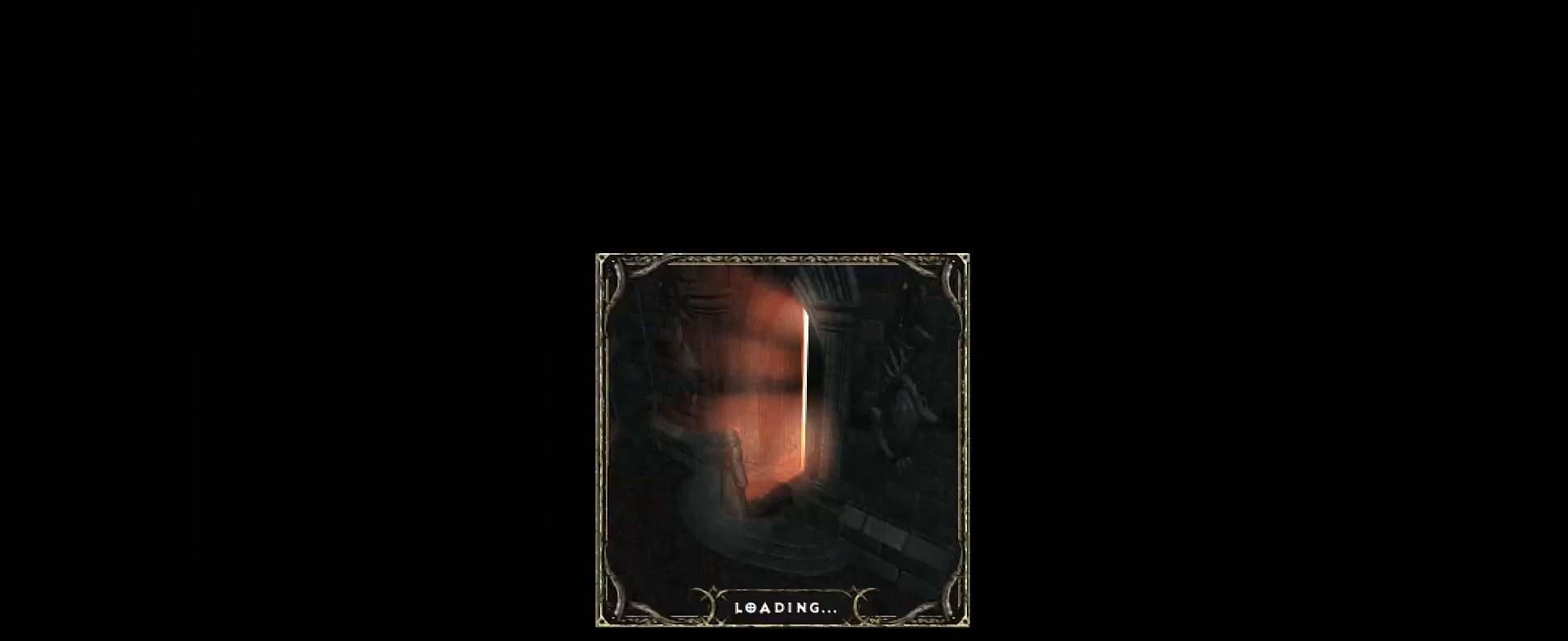
{"keys": [], "mouse": [], "events": [[350, "mouse_left", "down"], [467, "mouse_left", "up"]]}
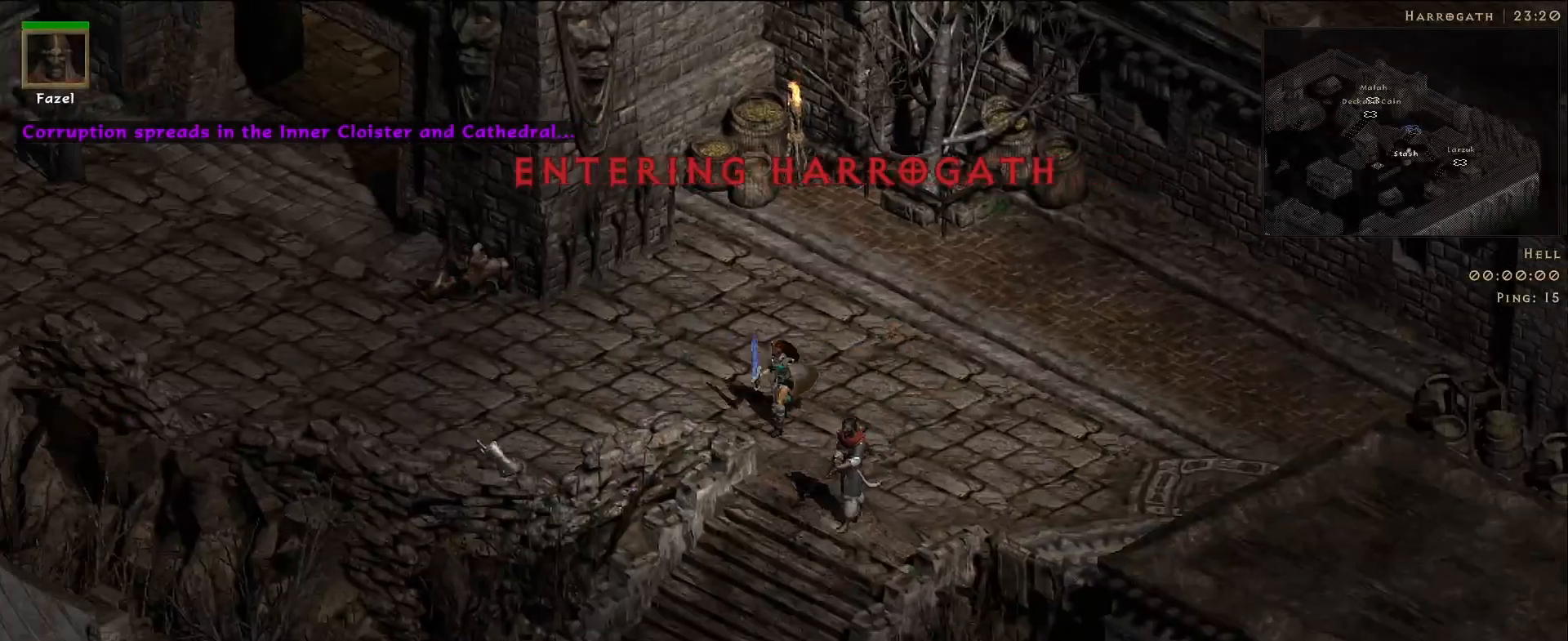
{"keys": [], "mouse": [], "events": [[67, "mouse_left", "down"], [200, "mouse_left", "up"], [317, "mouse_left", "down"], [417, "mouse_left", "up"]]}
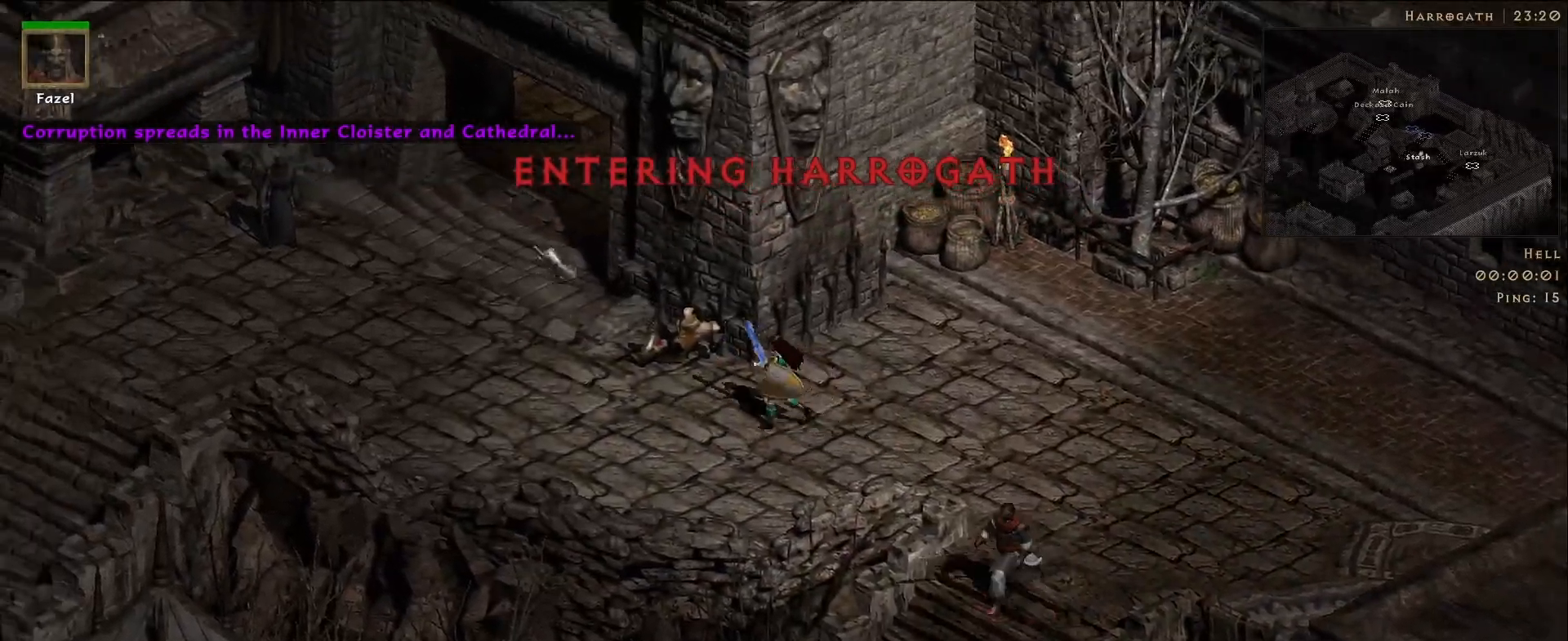
{"keys": [], "mouse": ["left"], "events": [[50, "mouse_left", "down"], [200, "mouse_left", "up"], [467, "mouse_left", "down"]]}
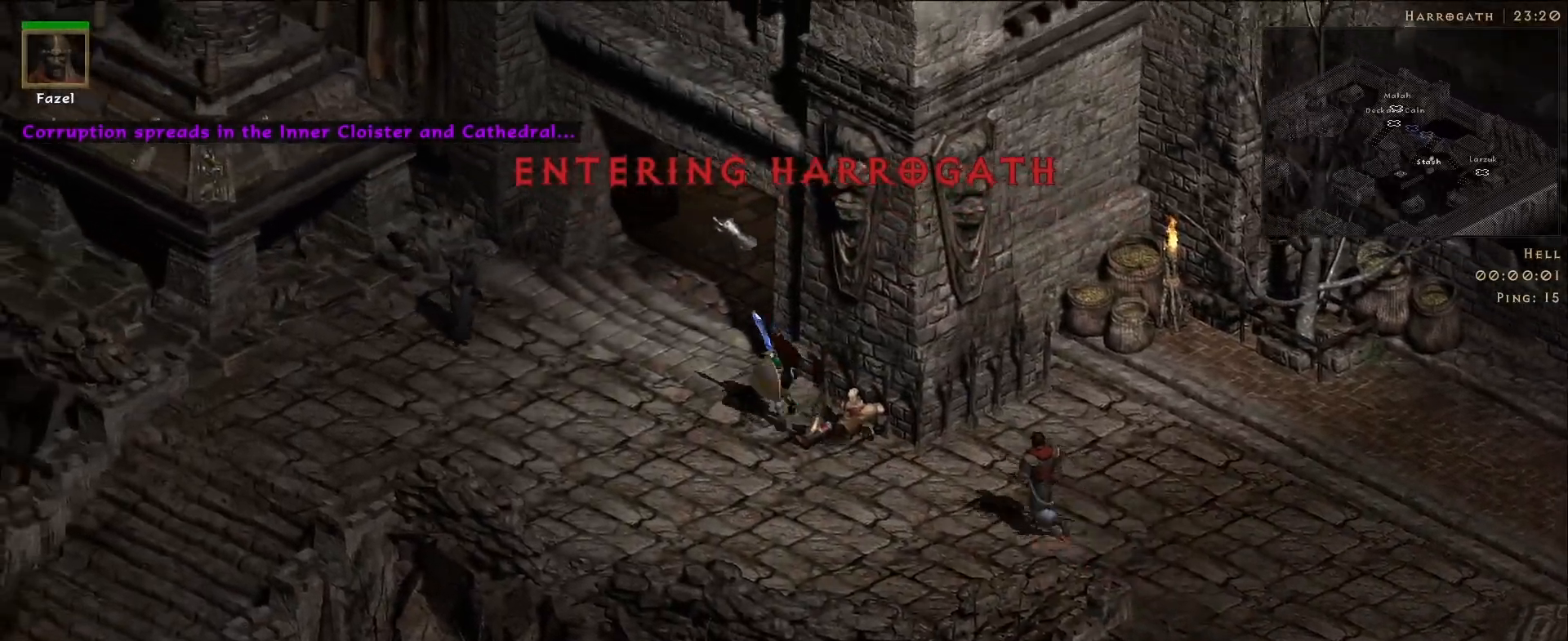
{"keys": [], "mouse": [], "events": [[67, "mouse_left", "up"], [183, "mouse_left", "down"], [300, "mouse_left", "up"]]}
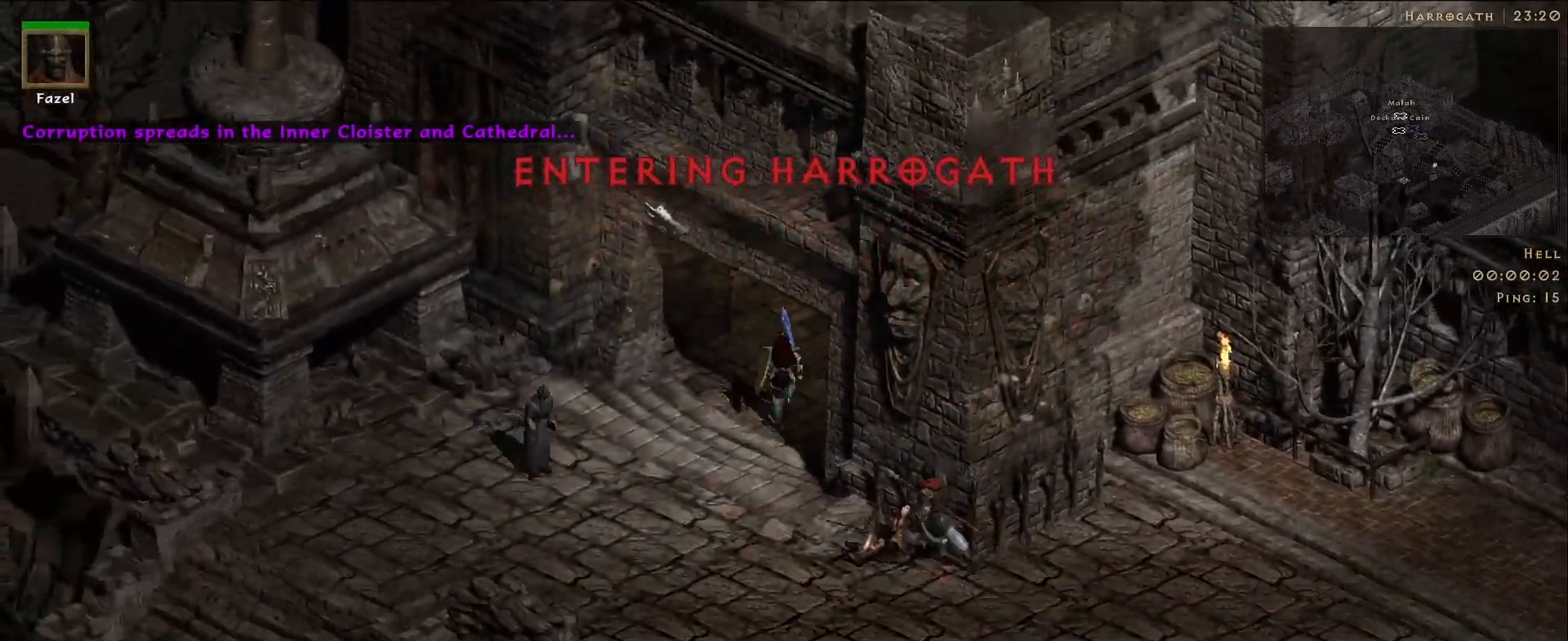
{"keys": [], "mouse": [], "events": [[233, "mouse_left", "down"], [317, "mouse_left", "up"]]}
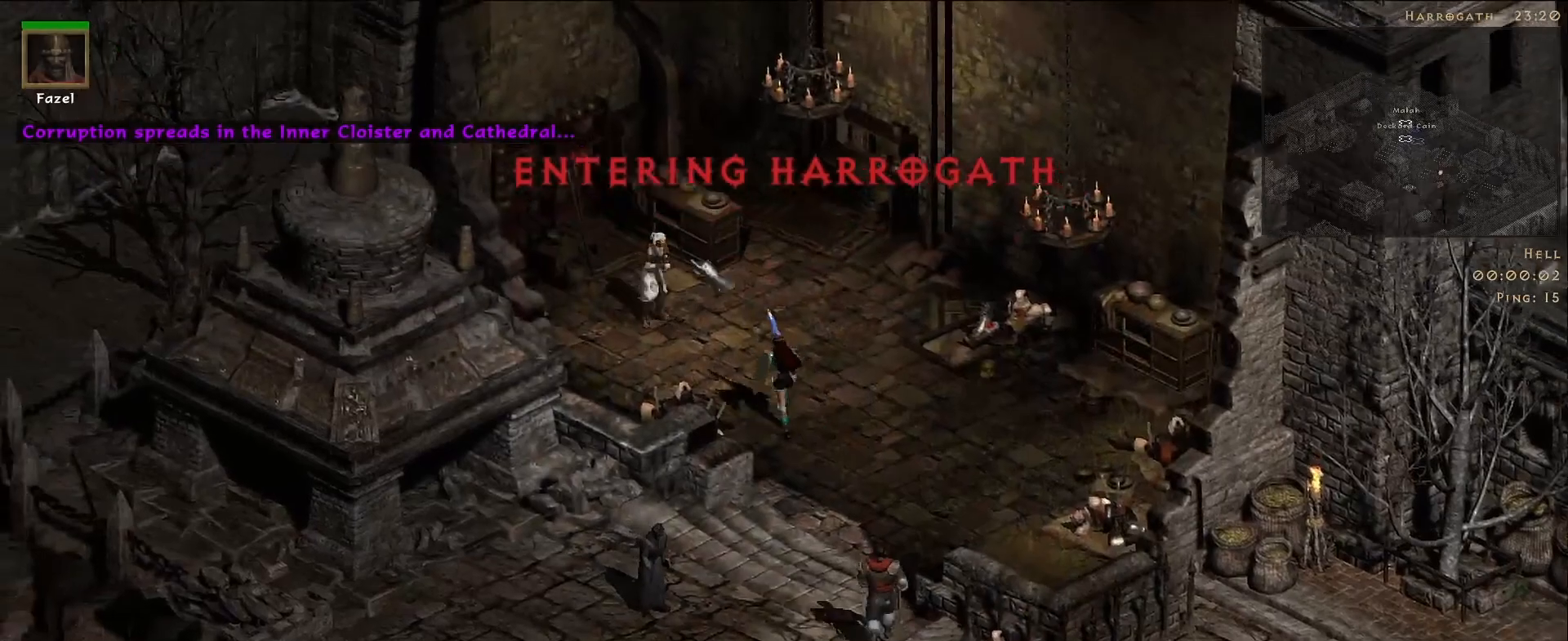
{"keys": [], "mouse": [], "events": []}
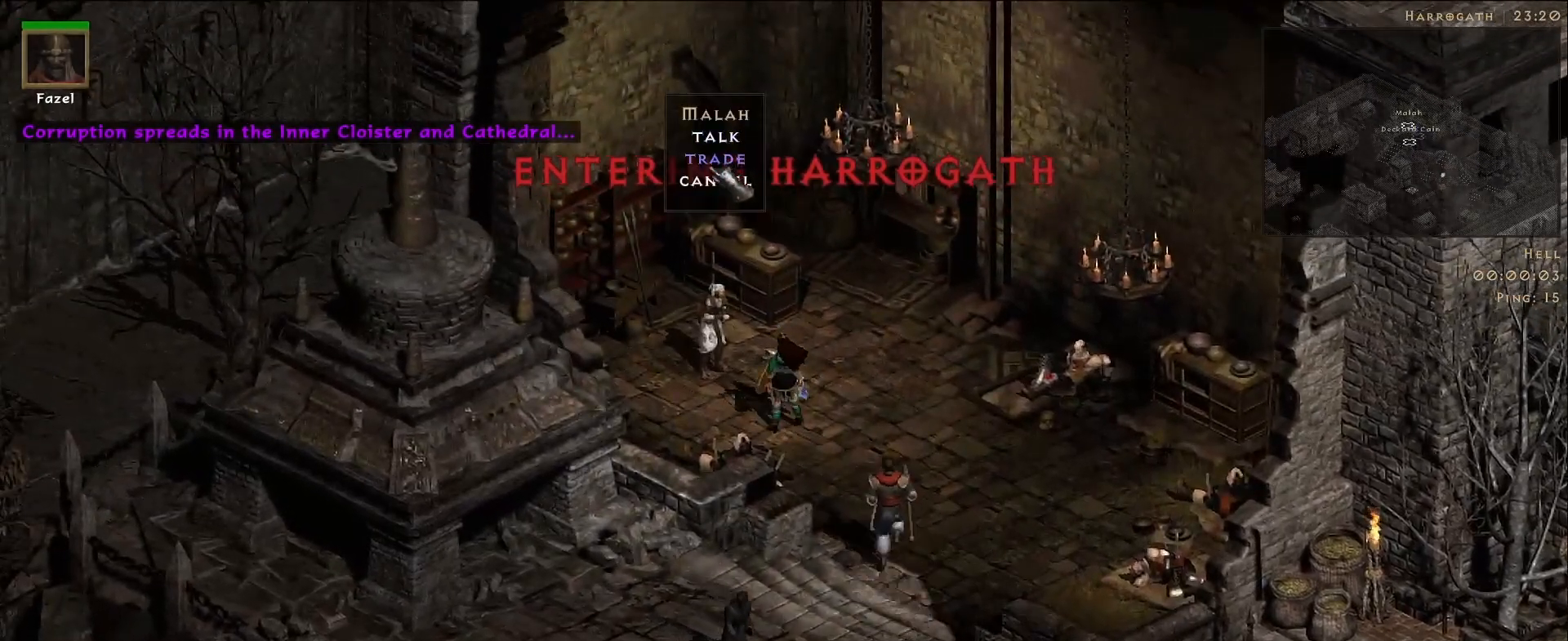
{"keys": [], "mouse": [], "events": [[167, "mouse_left", "down"], [250, "mouse_left", "up"]]}
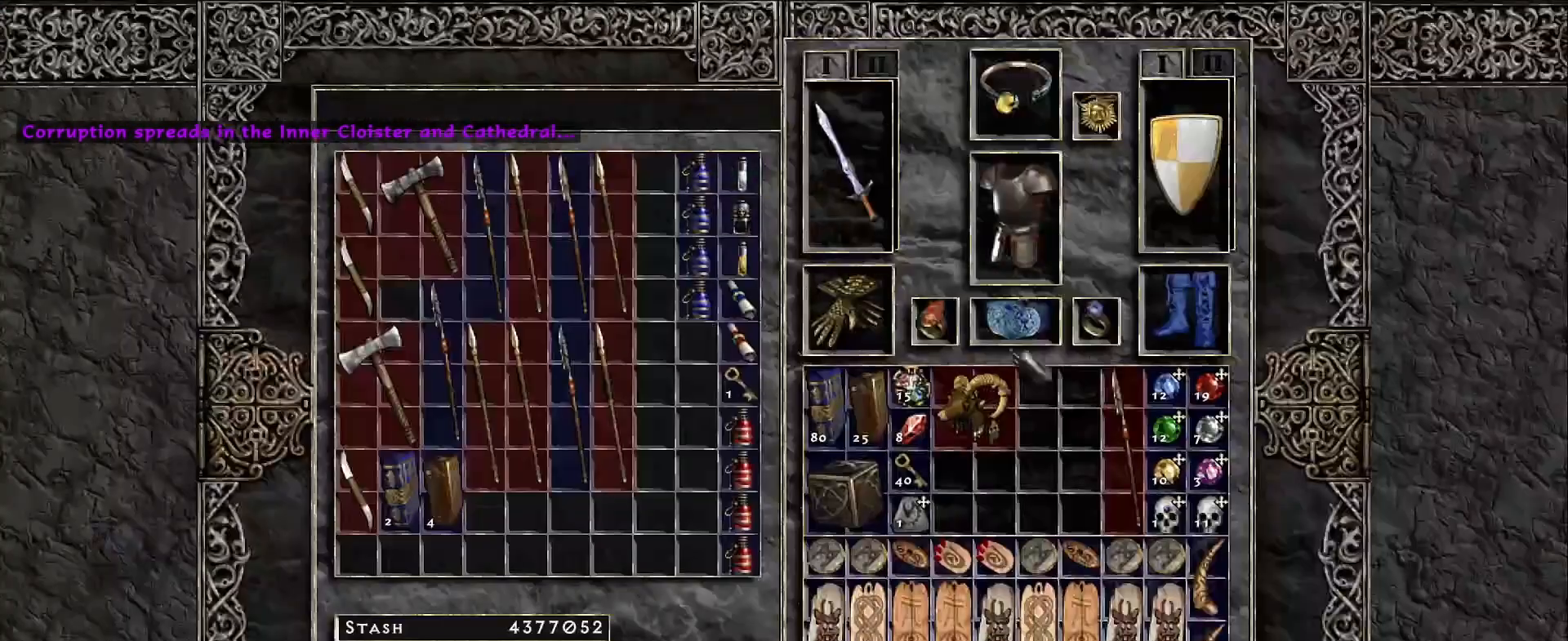
{"keys": ["ctrl"], "mouse": ["left"], "events": [[283, "ctrl", "down"], [433, "mouse_left", "down"]]}
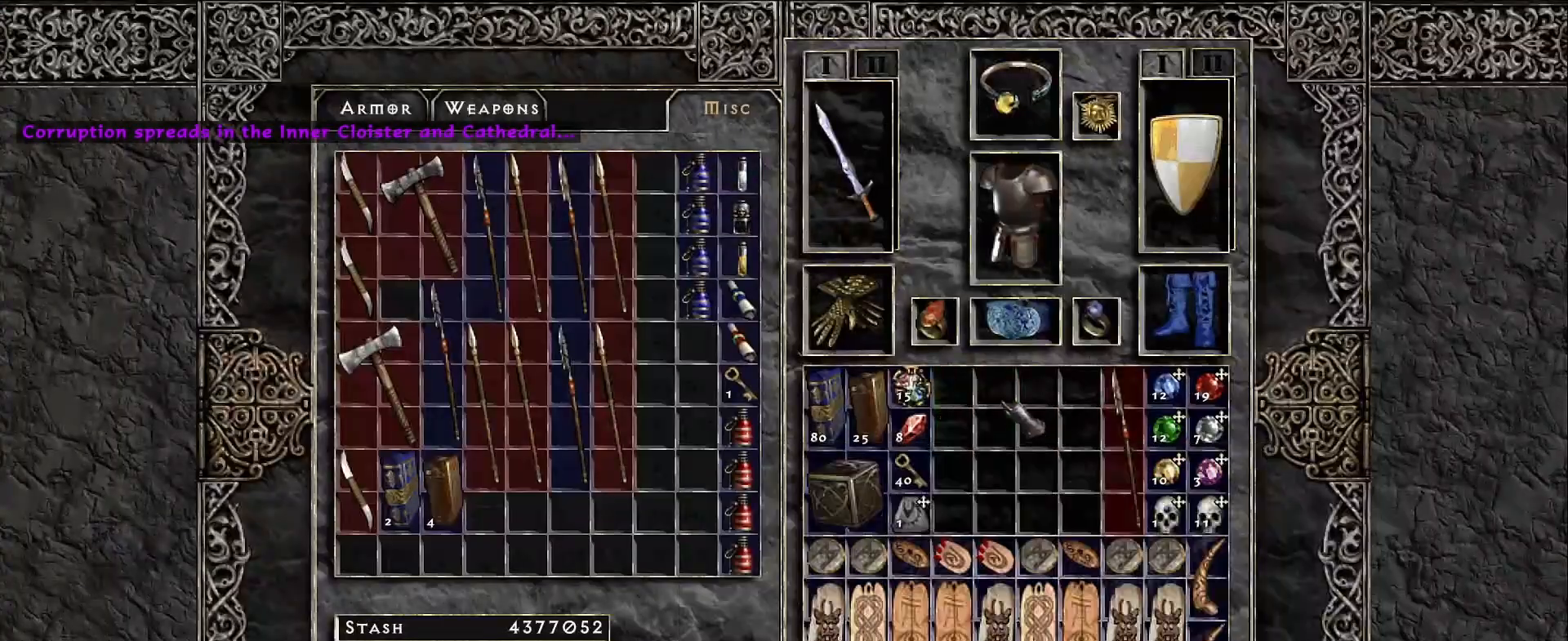
{"keys": ["ctrl"], "mouse": [], "events": [[17, "mouse_left", "up"], [367, "mouse_left", "down"], [450, "mouse_left", "up"]]}
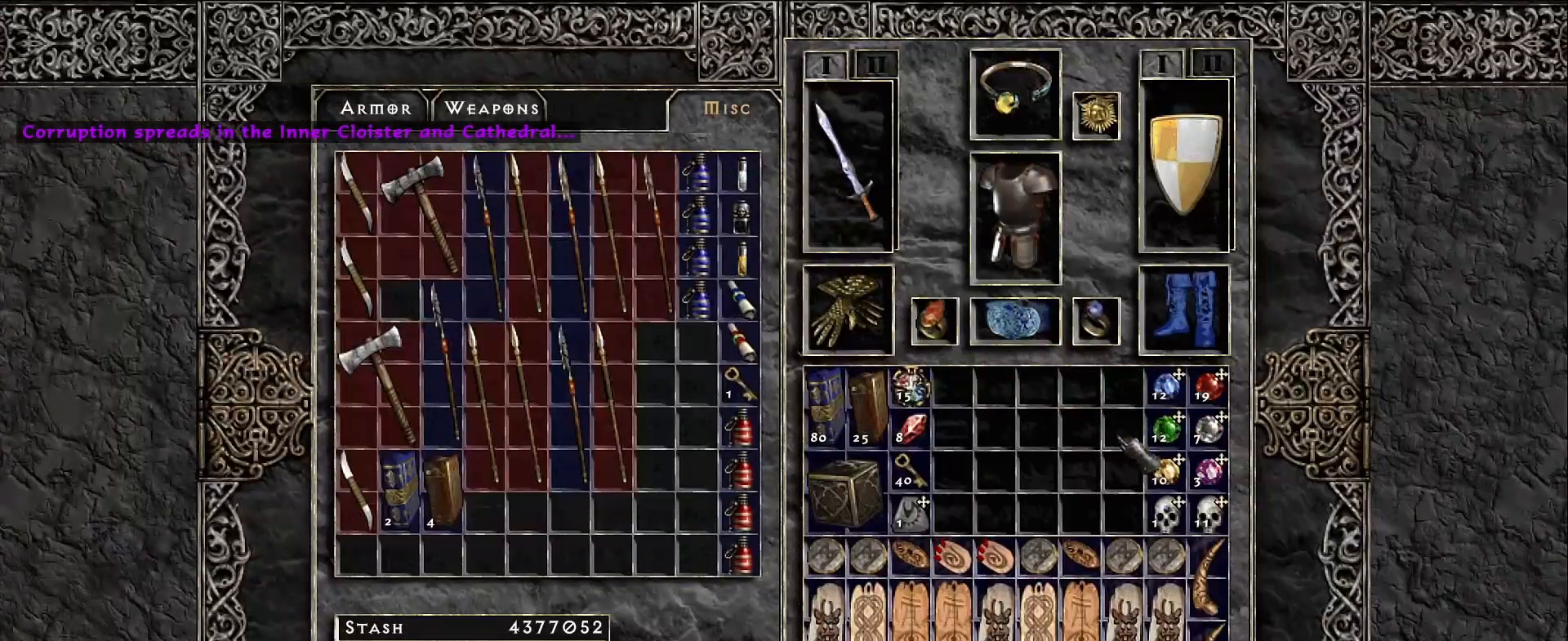
{"keys": [], "mouse": ["left"], "events": [[50, "ctrl", "up"], [83, "space", "down"], [183, "space", "up"], [217, "mouse_left", "down"], [317, "mouse_left", "up"], [433, "mouse_left", "down"]]}
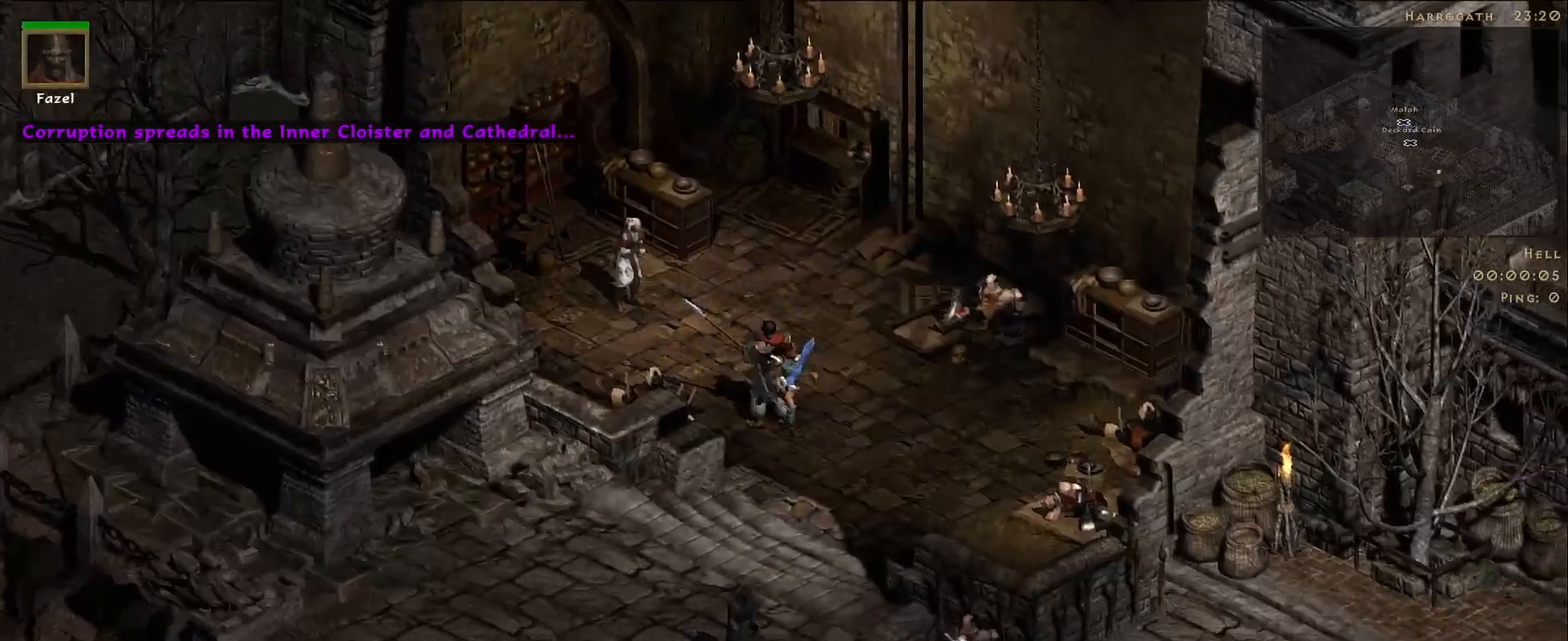
{"keys": [], "mouse": [], "events": [[50, "mouse_left", "up"], [150, "mouse_left", "down"], [267, "mouse_left", "up"], [367, "mouse_left", "down"], [500, "mouse_left", "up"]]}
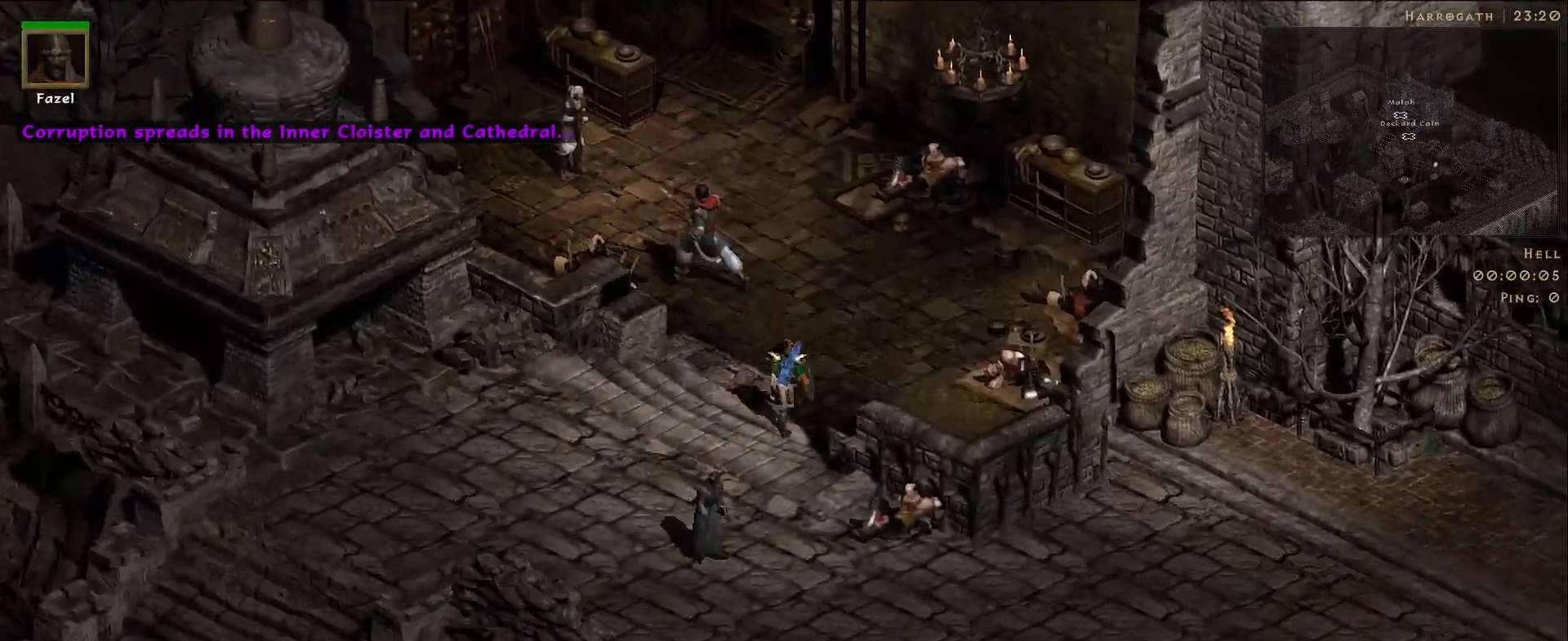
{"keys": [], "mouse": [], "events": [[133, "mouse_left", "down"], [250, "mouse_left", "up"], [350, "mouse_left", "down"], [467, "mouse_left", "up"]]}
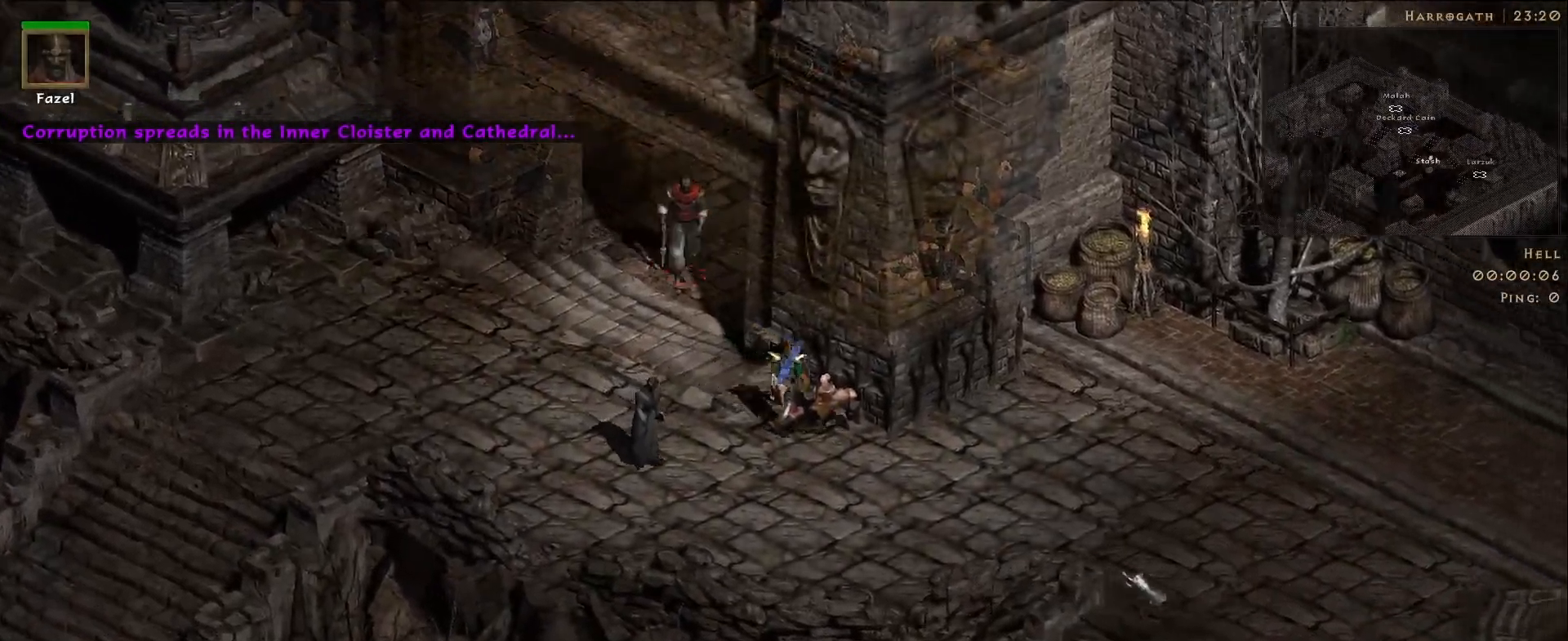
{"keys": [], "mouse": ["left"], "events": [[67, "mouse_left", "down"], [200, "mouse_left", "up"], [283, "mouse_left", "down"], [400, "mouse_left", "up"], [500, "mouse_left", "down"]]}
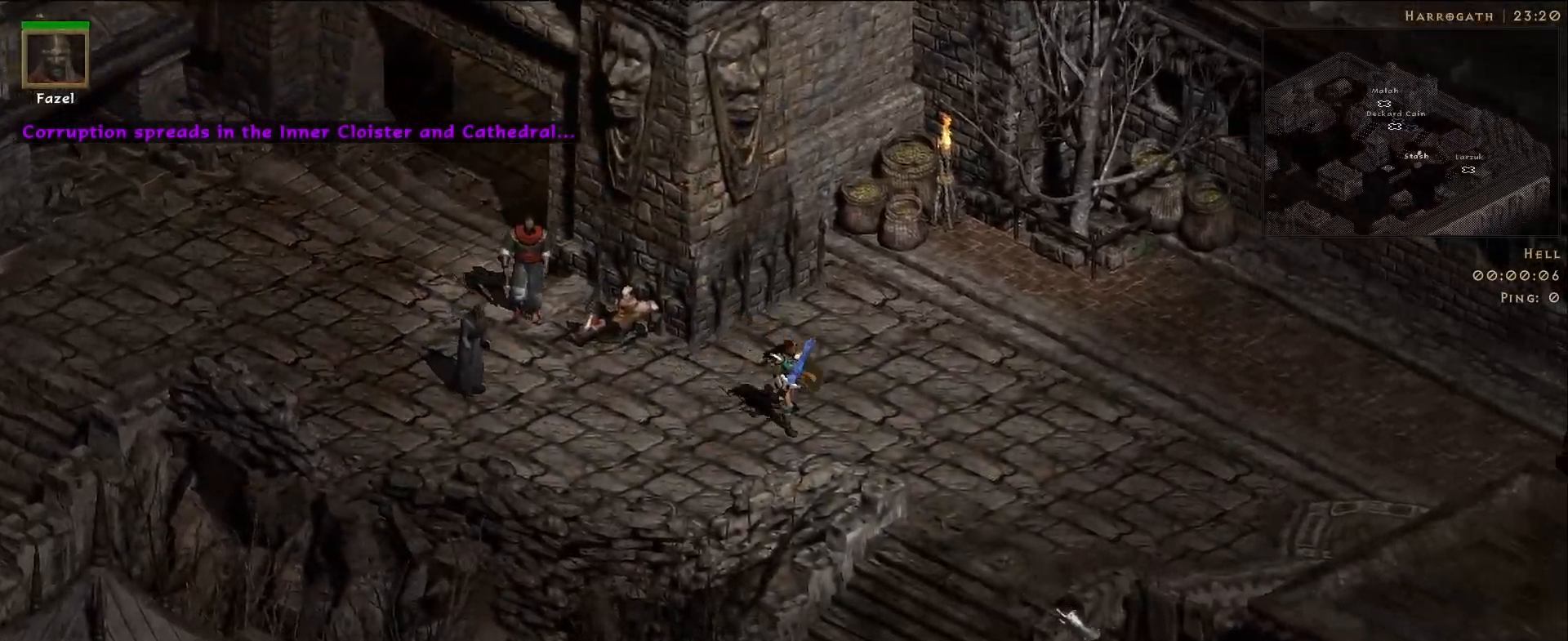
{"keys": [], "mouse": ["left"], "events": [[117, "mouse_left", "up"], [217, "mouse_left", "down"], [350, "mouse_left", "up"], [433, "mouse_left", "down"]]}
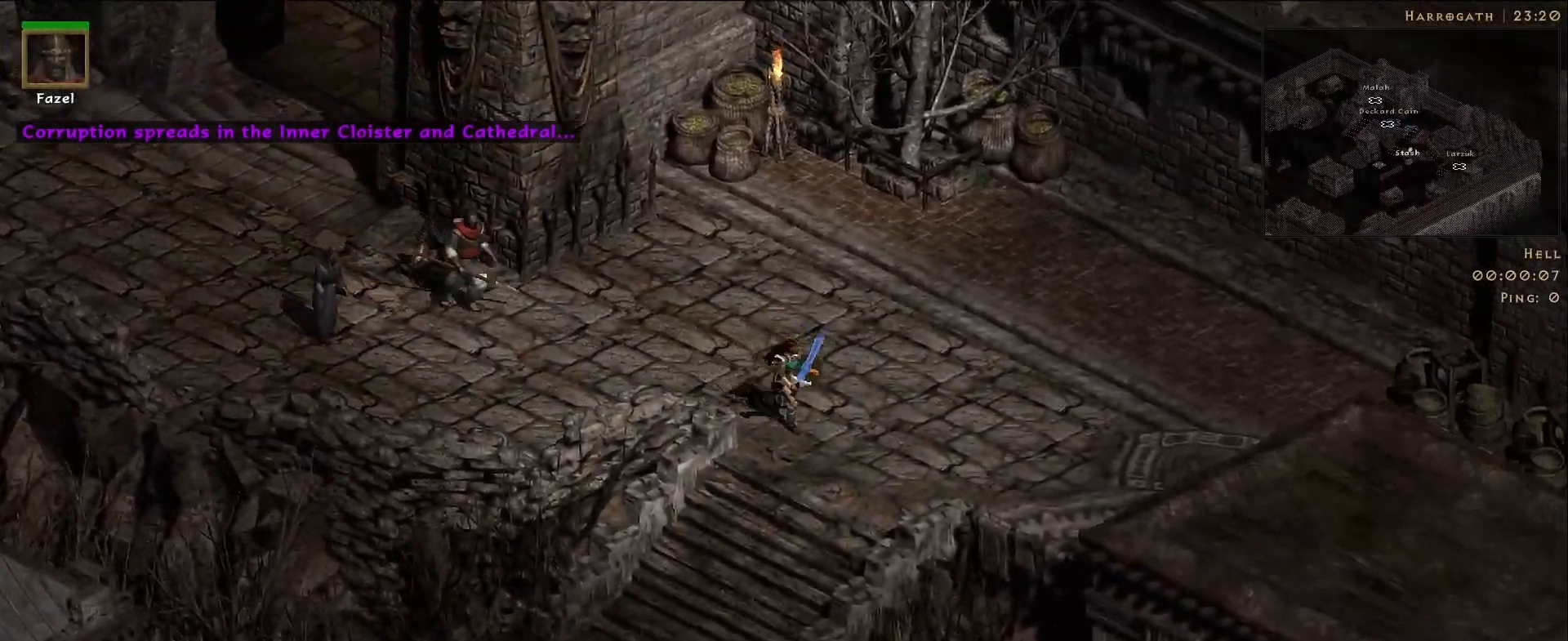
{"keys": [], "mouse": [], "events": [[50, "mouse_left", "up"], [150, "mouse_left", "down"], [267, "mouse_left", "up"], [350, "mouse_left", "down"], [483, "mouse_left", "up"]]}
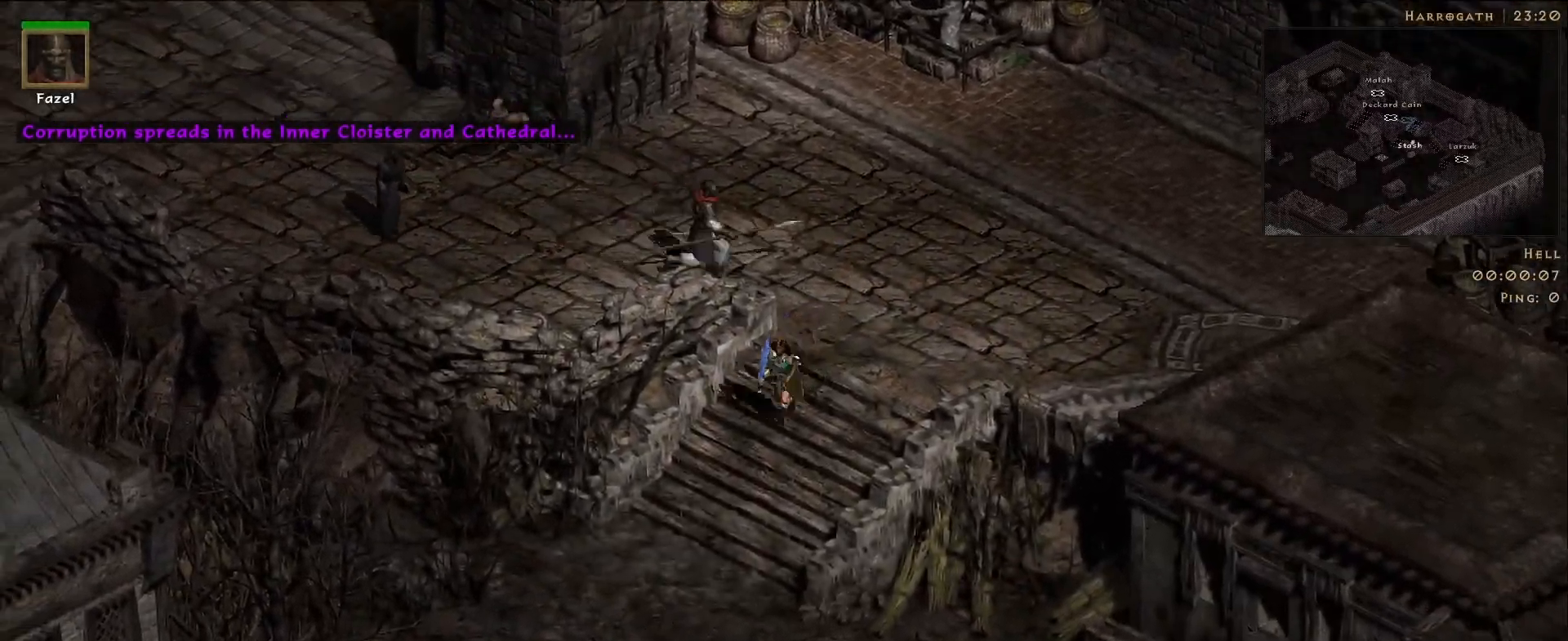
{"keys": [], "mouse": [], "events": [[83, "mouse_left", "down"], [217, "mouse_left", "up"], [283, "mouse_left", "down"], [417, "mouse_left", "up"]]}
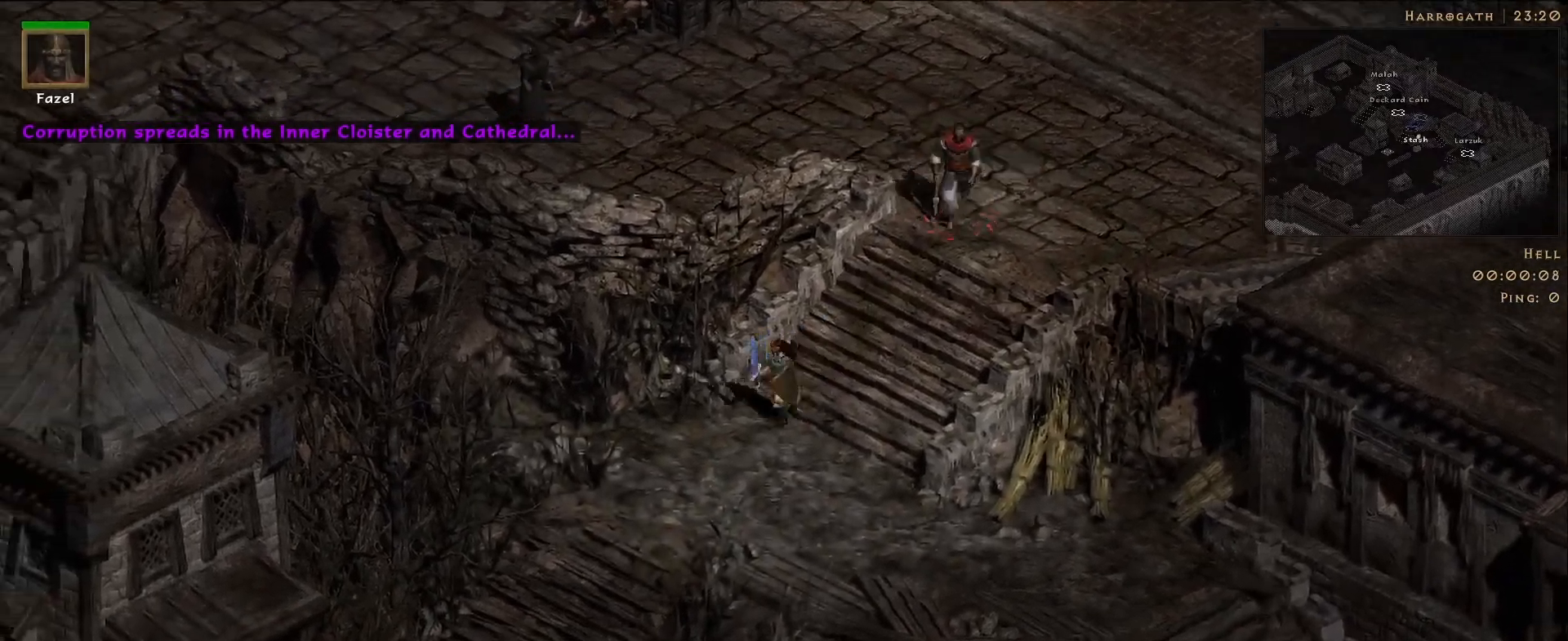
{"keys": [], "mouse": [], "events": [[33, "mouse_left", "down"], [150, "mouse_left", "up"], [250, "mouse_left", "down"], [383, "mouse_left", "up"]]}
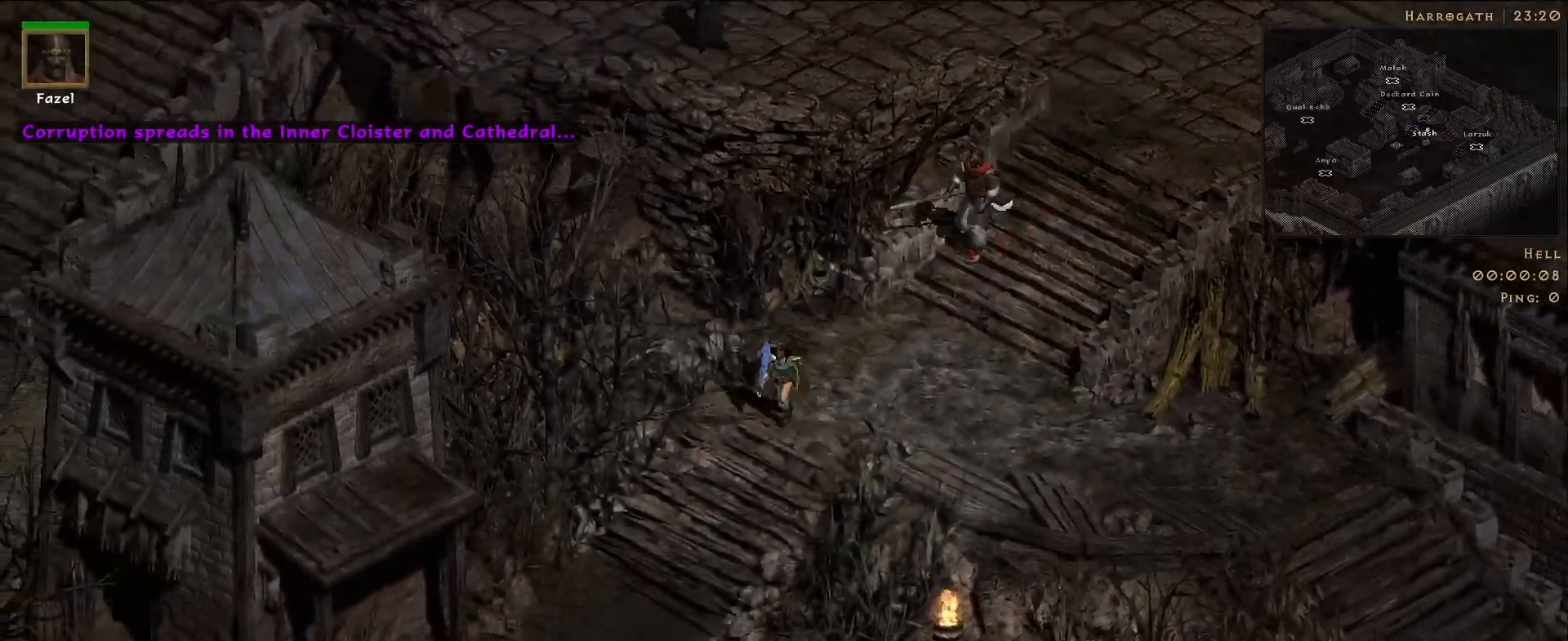
{"keys": [], "mouse": [], "events": [[233, "d", "down"], [350, "mouse_right", "down"], [383, "d", "up"], [483, "mouse_right", "up"]]}
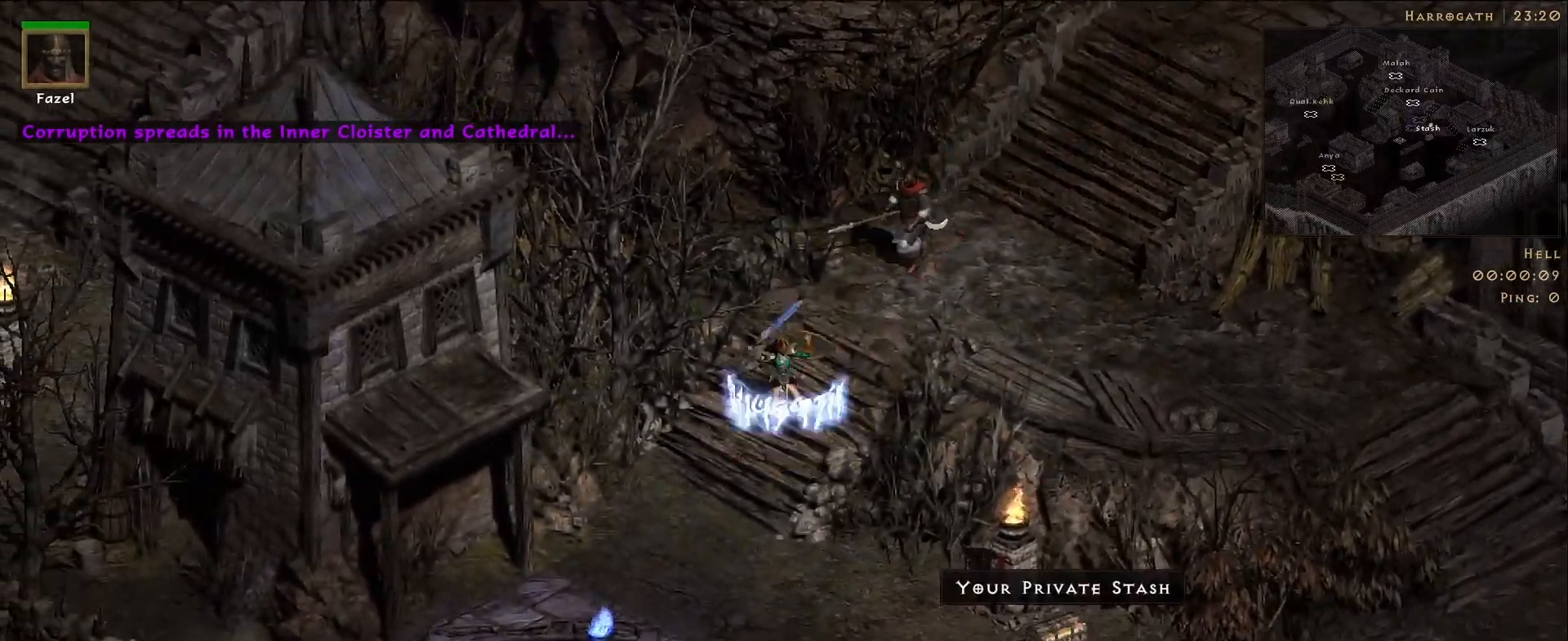
{"keys": [], "mouse": [], "events": []}
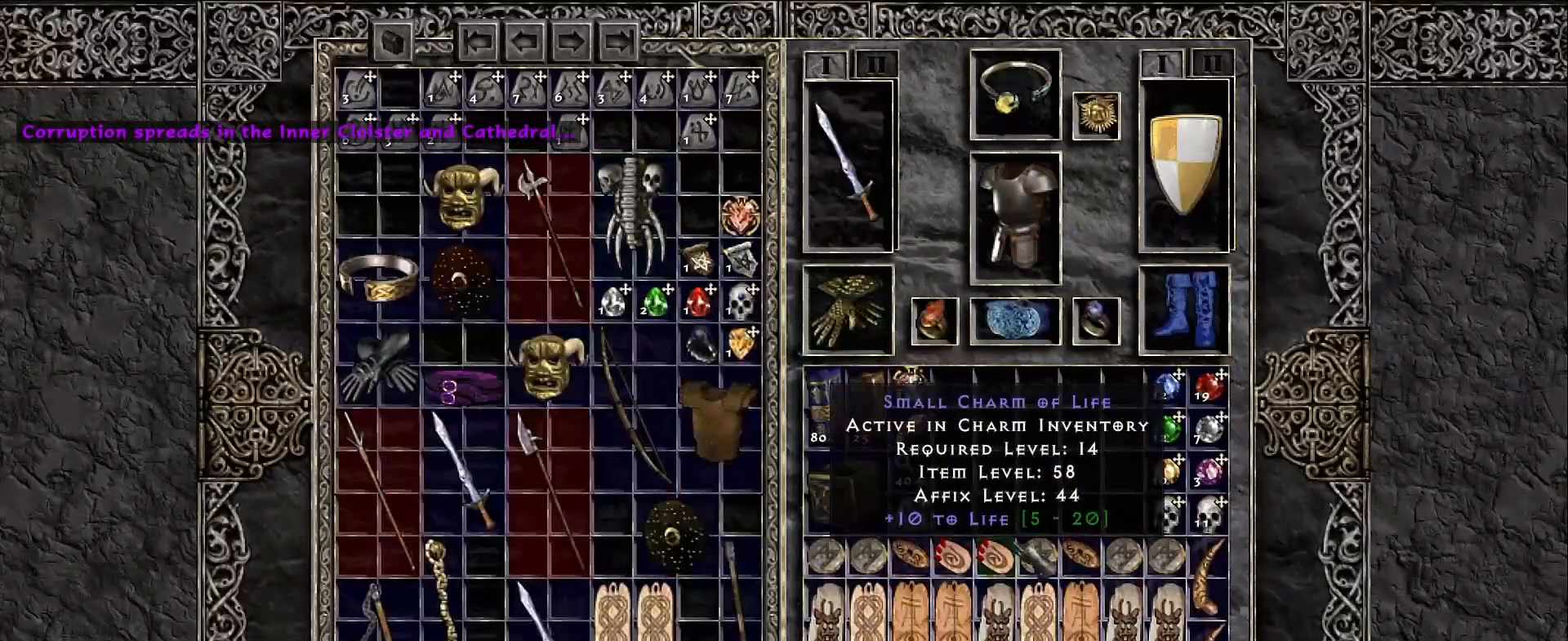
{"keys": ["shift"], "mouse": [], "events": [[200, "shift", "down"]]}
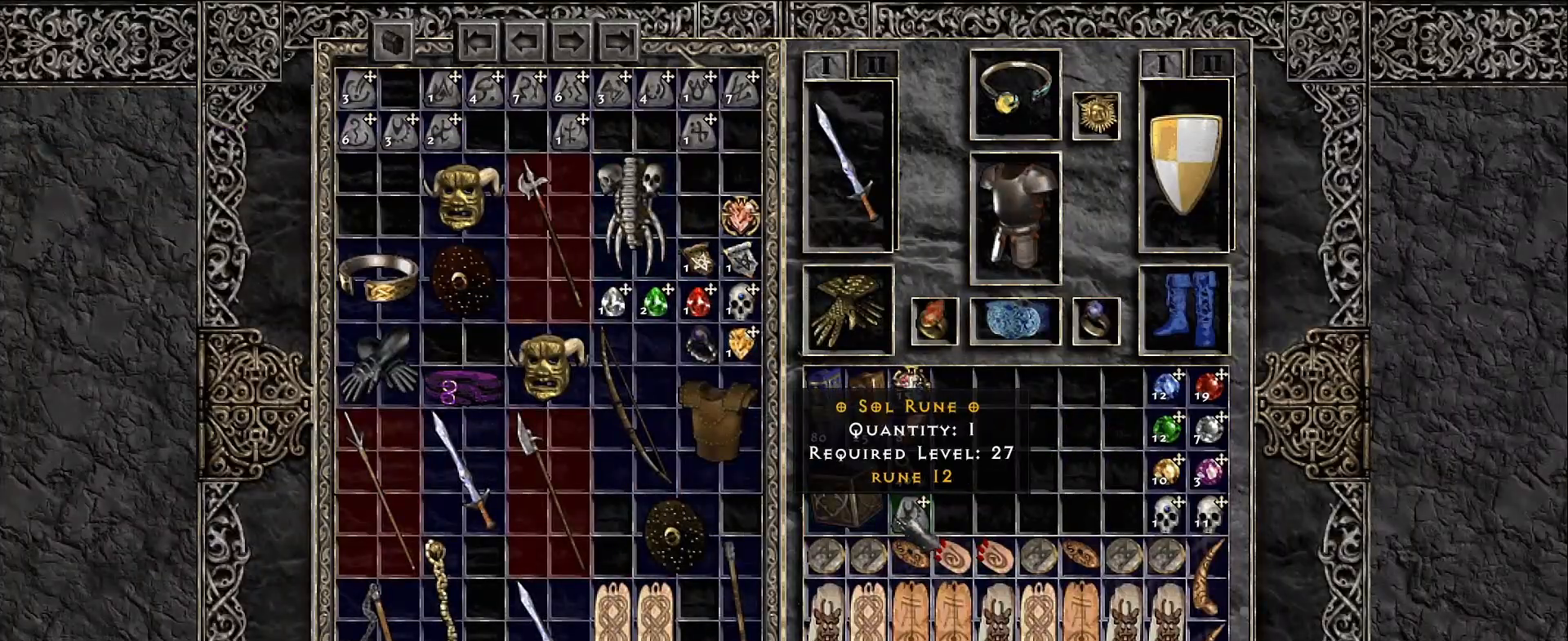
{"keys": ["shift"], "mouse": [], "events": [[383, "mouse_right", "down"], [500, "mouse_right", "up"]]}
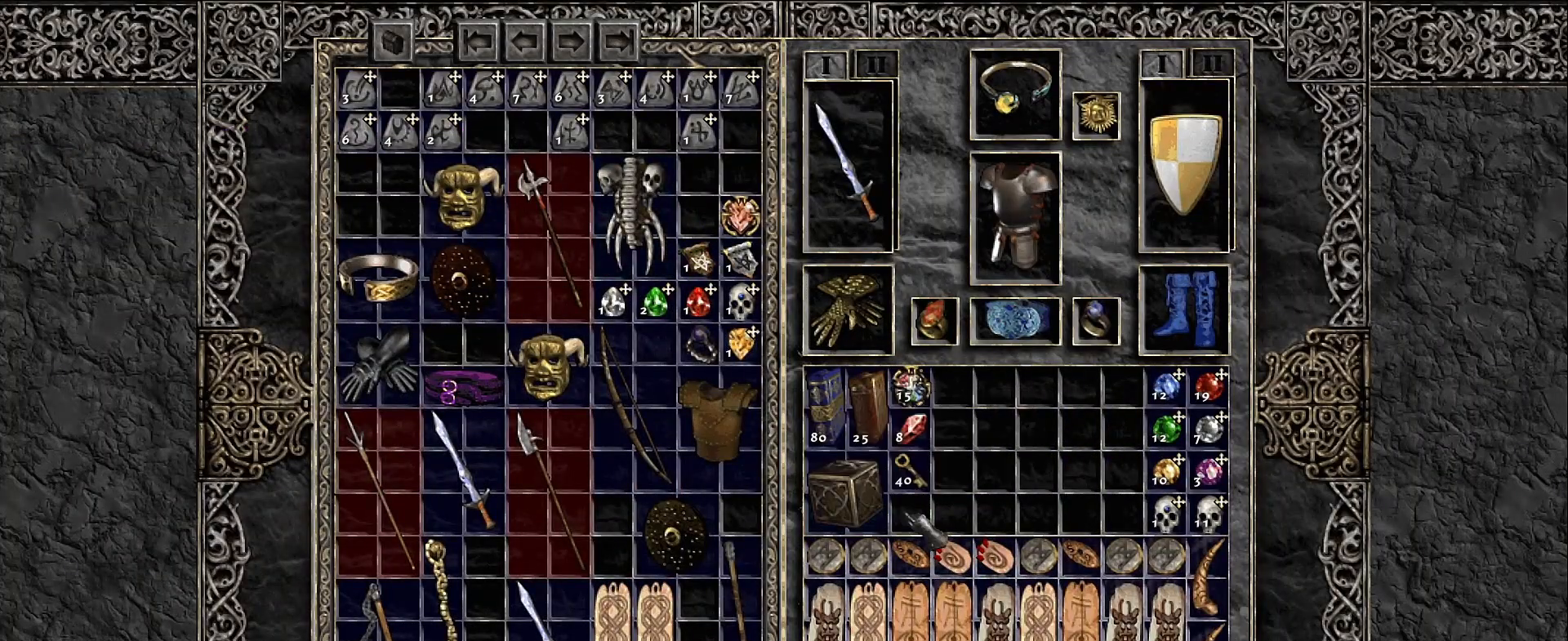
{"keys": [], "mouse": [], "events": [[117, "shift", "up"], [167, "space", "down"], [283, "space", "up"], [333, "mouse_left", "down"], [467, "mouse_left", "up"]]}
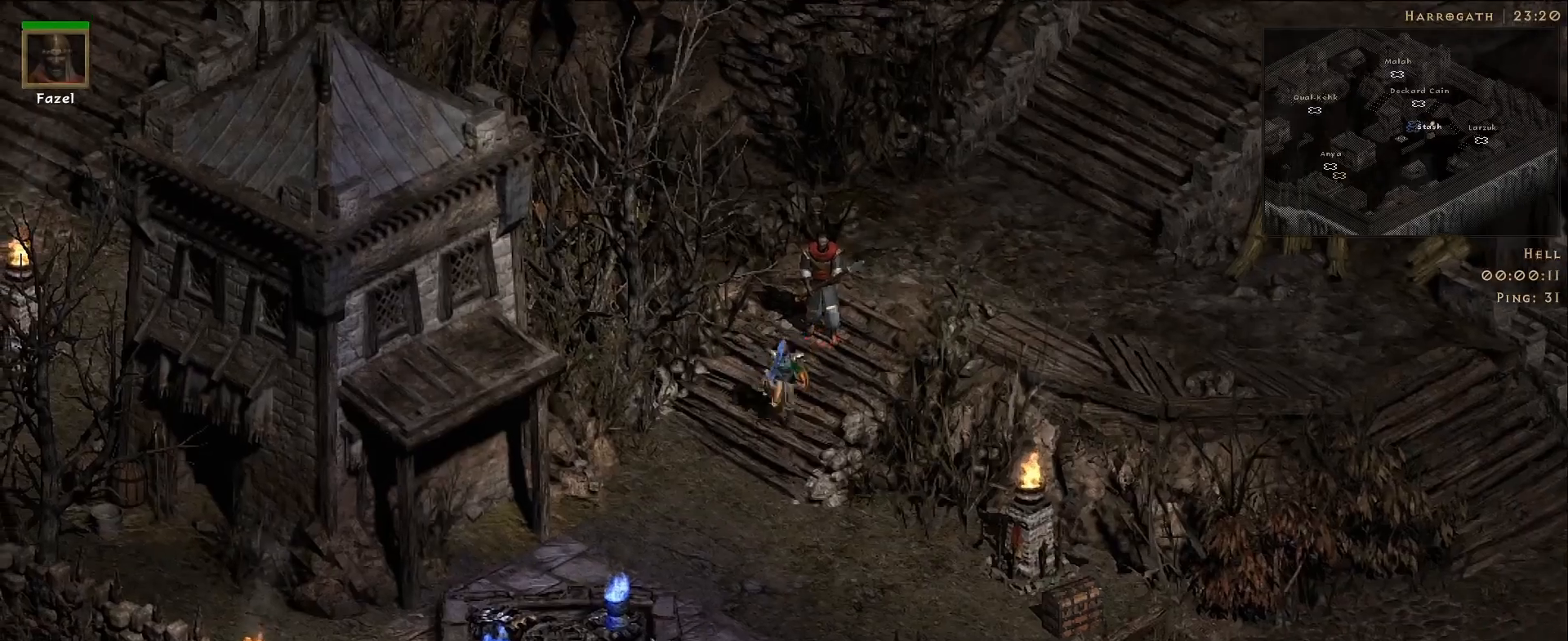
{"keys": [], "mouse": ["left"], "events": [[67, "mouse_left", "down"], [167, "mouse_left", "up"], [267, "mouse_left", "down"], [400, "mouse_left", "up"], [500, "mouse_left", "down"]]}
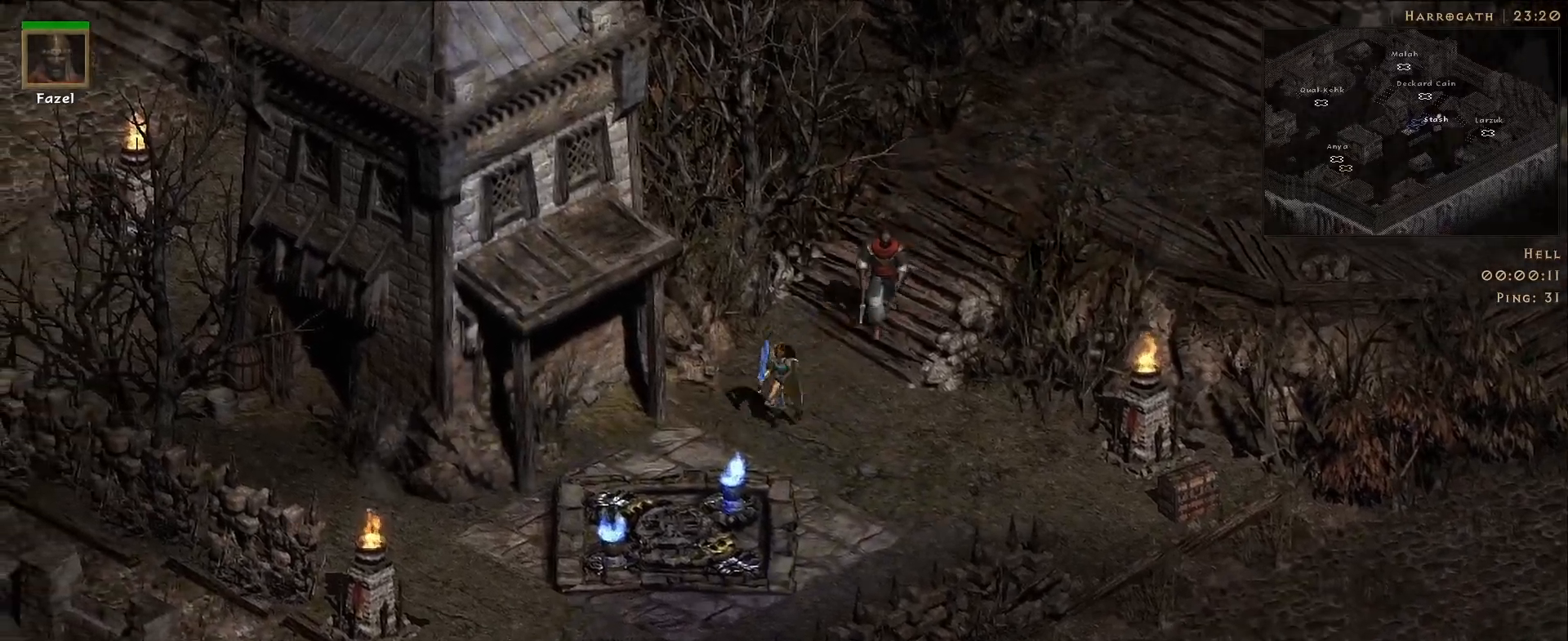
{"keys": [], "mouse": ["left"], "events": [[117, "mouse_left", "up"], [217, "mouse_left", "down"], [350, "mouse_left", "up"], [433, "mouse_left", "down"]]}
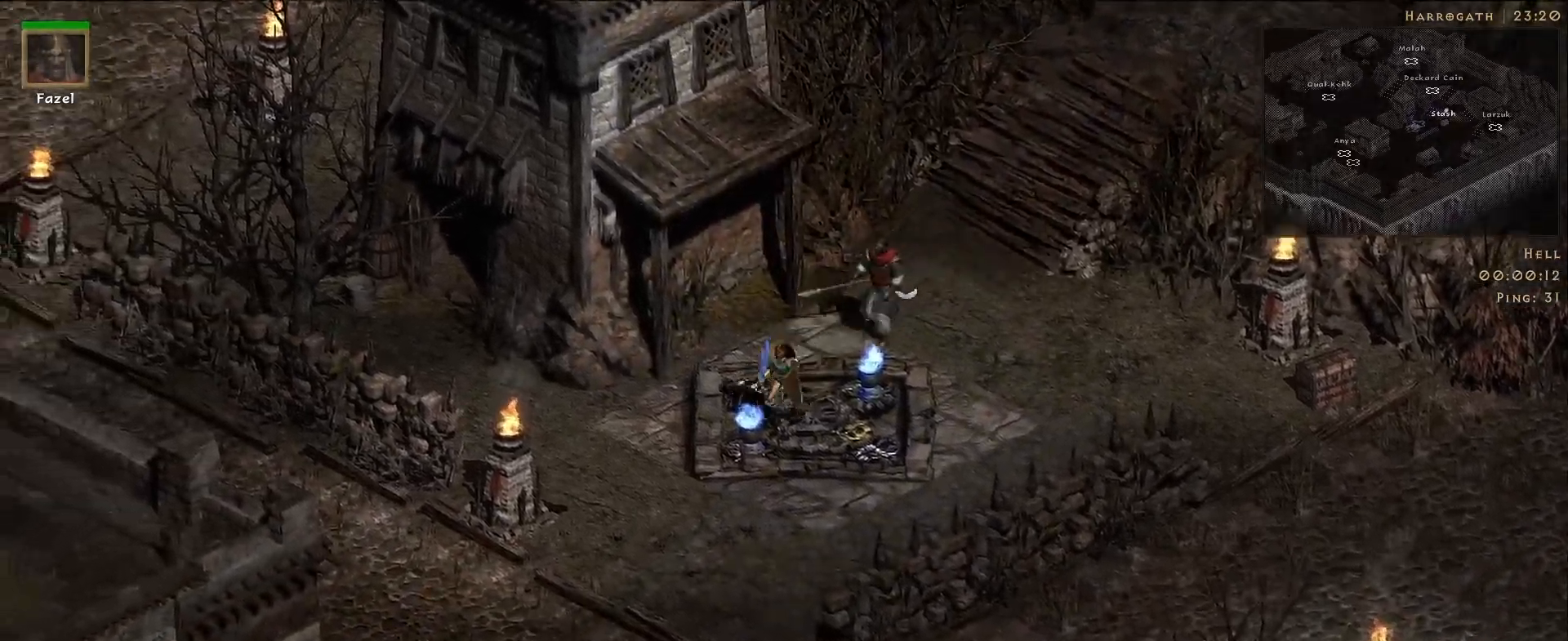
{"keys": [], "mouse": ["left"], "events": [[67, "mouse_left", "up"], [167, "mouse_left", "down"], [300, "mouse_left", "up"], [383, "mouse_left", "down"]]}
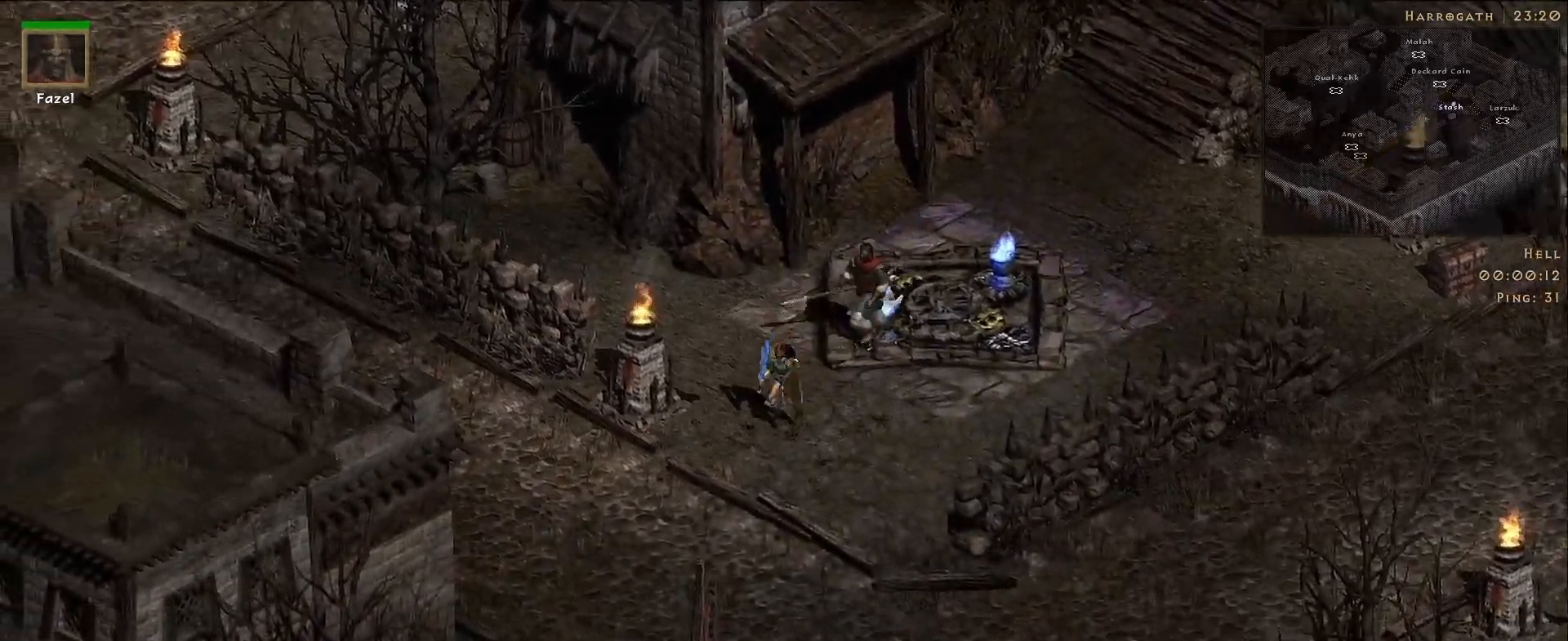
{"keys": [], "mouse": [], "events": [[17, "mouse_left", "up"], [133, "mouse_left", "down"], [233, "mouse_left", "up"], [300, "mouse_left", "down"], [433, "mouse_left", "up"]]}
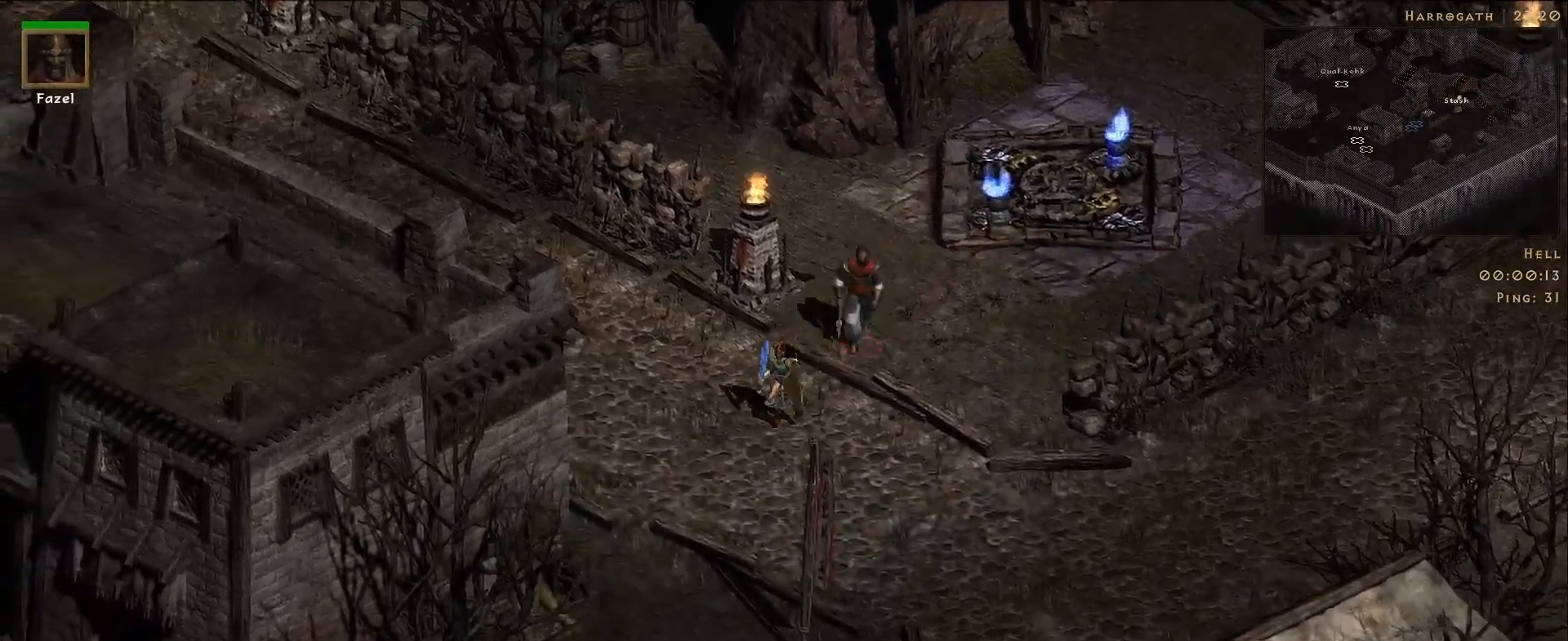
{"keys": [], "mouse": [], "events": [[50, "mouse_left", "down"], [167, "mouse_left", "up"]]}
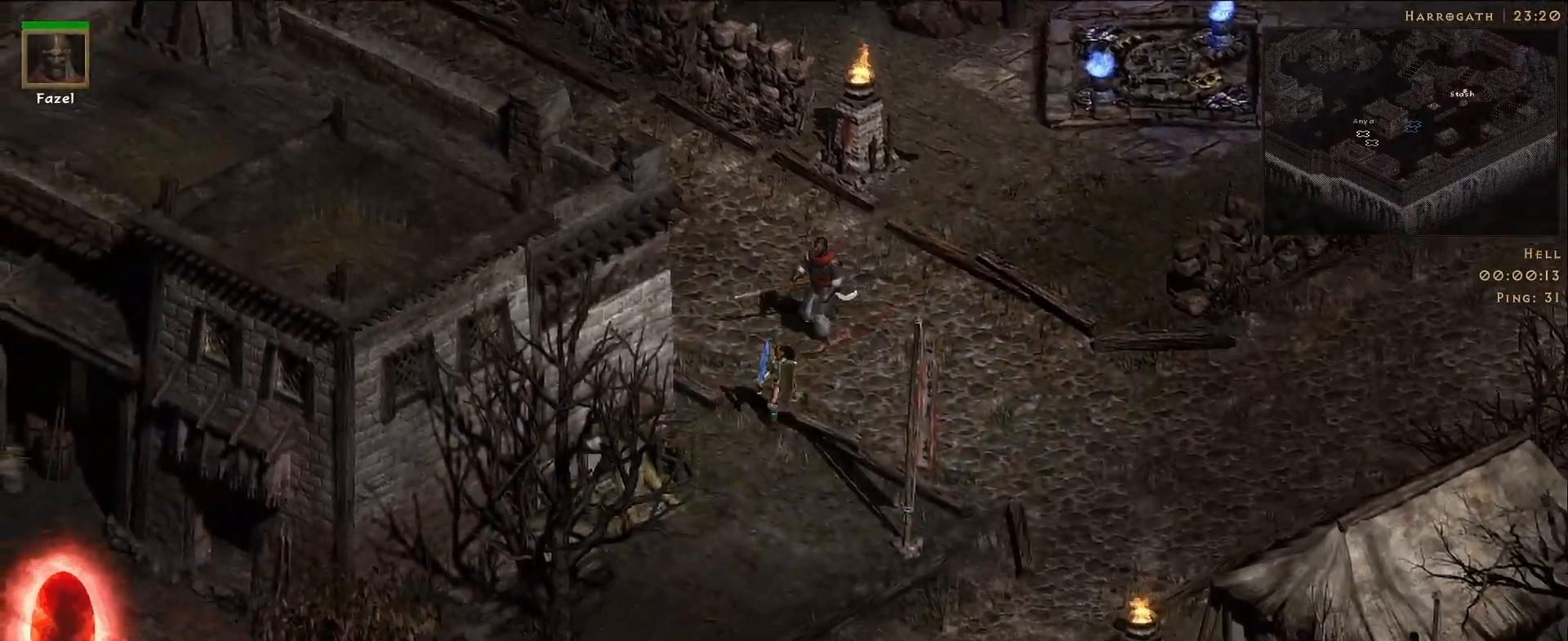
{"keys": [], "mouse": [], "events": [[183, "mouse_left", "down"], [267, "mouse_left", "up"], [400, "mouse_left", "down"], [500, "mouse_left", "up"]]}